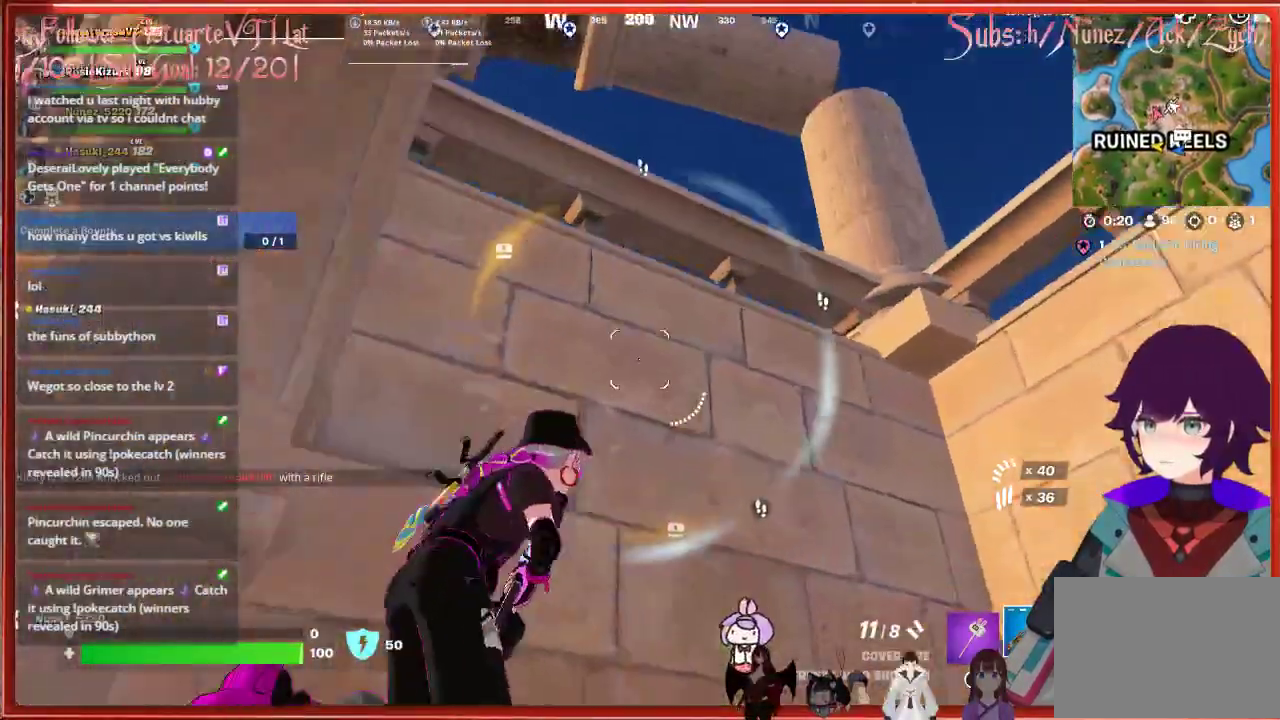
Gameplay with a controller (Xbox layout); each line is a JSON object with the inputs held at the frame after it. "events" lists button and stick changes between this image and that frame as [ms after this image, input, new state], when the widget could be followed in between.
{"buttons": [], "left_stick": "up-left", "right_stick": "center", "events": [[83, "A", "up"], [200, "A", "down"], [267, "left_stick", "up-left"], [317, "A", "up"]]}
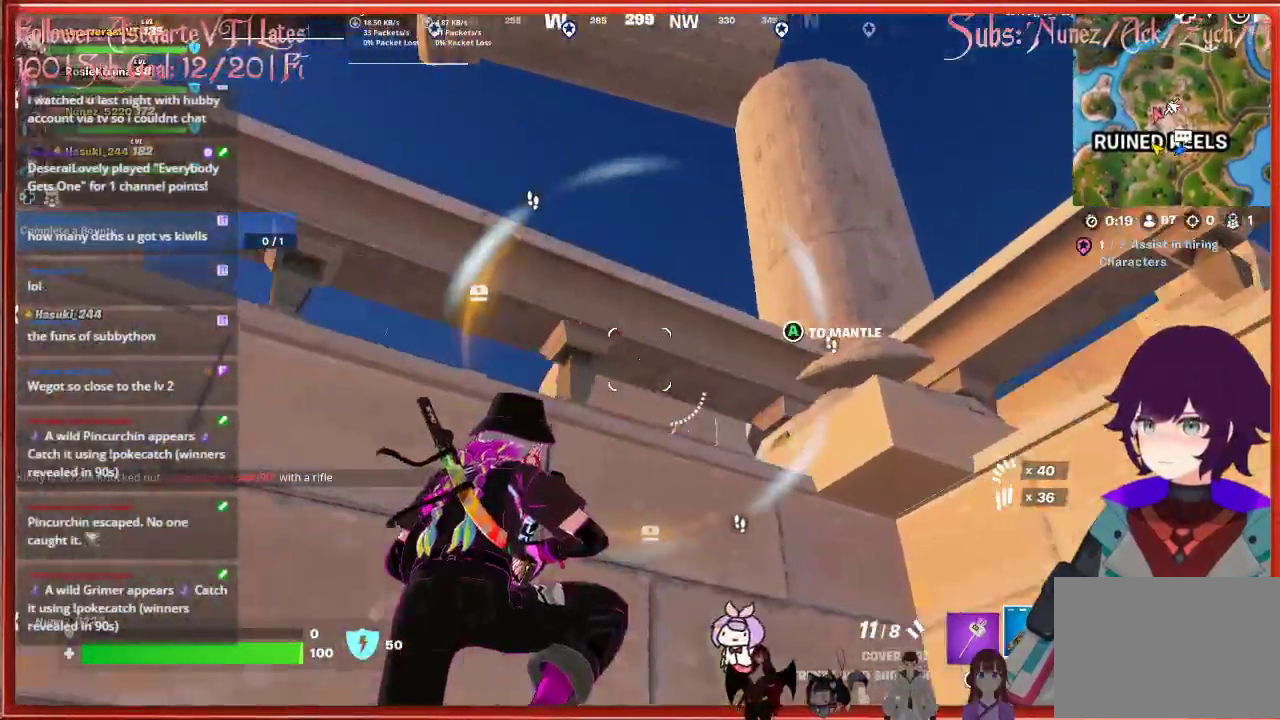
{"buttons": [], "left_stick": "left", "right_stick": "left", "events": [[17, "right_stick", "down-left"], [117, "right_stick", "center"], [200, "A", "down"], [300, "left_stick", "left"], [317, "A", "up"], [483, "right_stick", "left"]]}
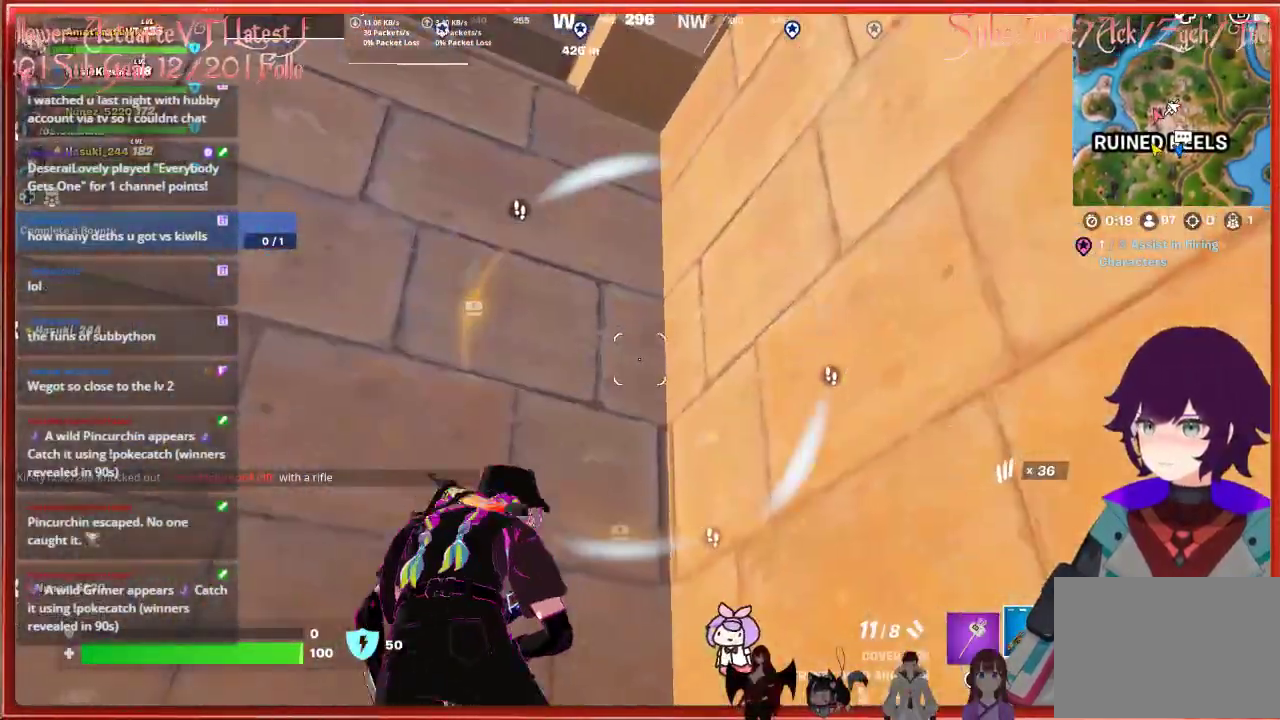
{"buttons": [], "left_stick": "up-left", "right_stick": "center", "events": [[133, "right_stick", "center"], [150, "left_stick", "up-left"], [233, "A", "down"], [400, "A", "up"]]}
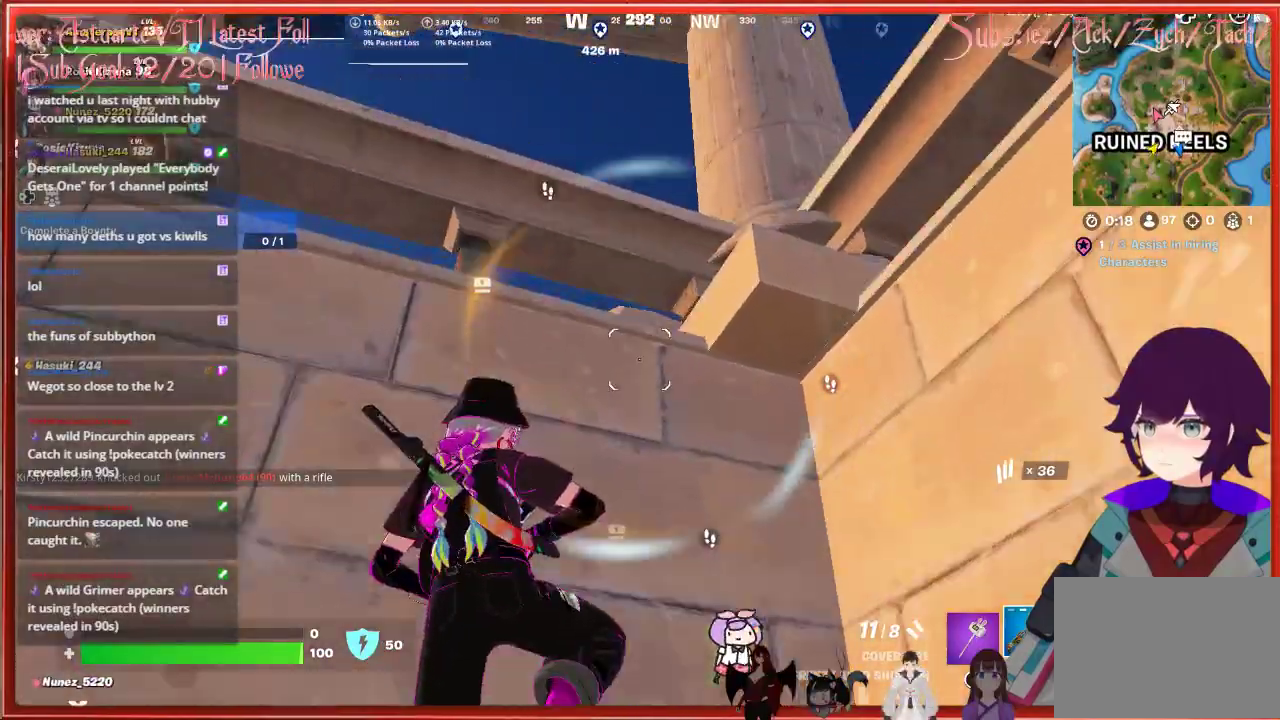
{"buttons": [], "left_stick": "center", "right_stick": "down-left", "events": [[50, "A", "down"], [217, "A", "up"], [333, "right_stick", "down-left"], [383, "left_stick", "center"]]}
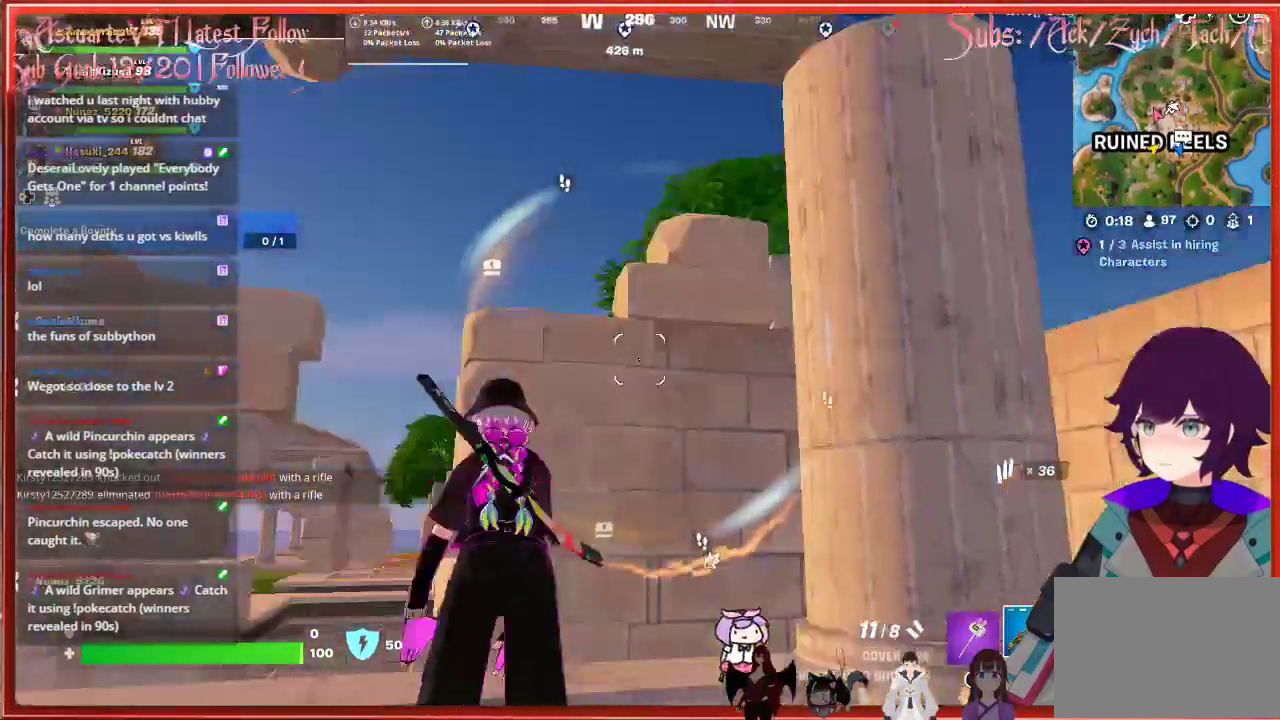
{"buttons": [], "left_stick": "up-left", "right_stick": "center", "events": [[50, "right_stick", "center"], [183, "left_stick", "up-left"]]}
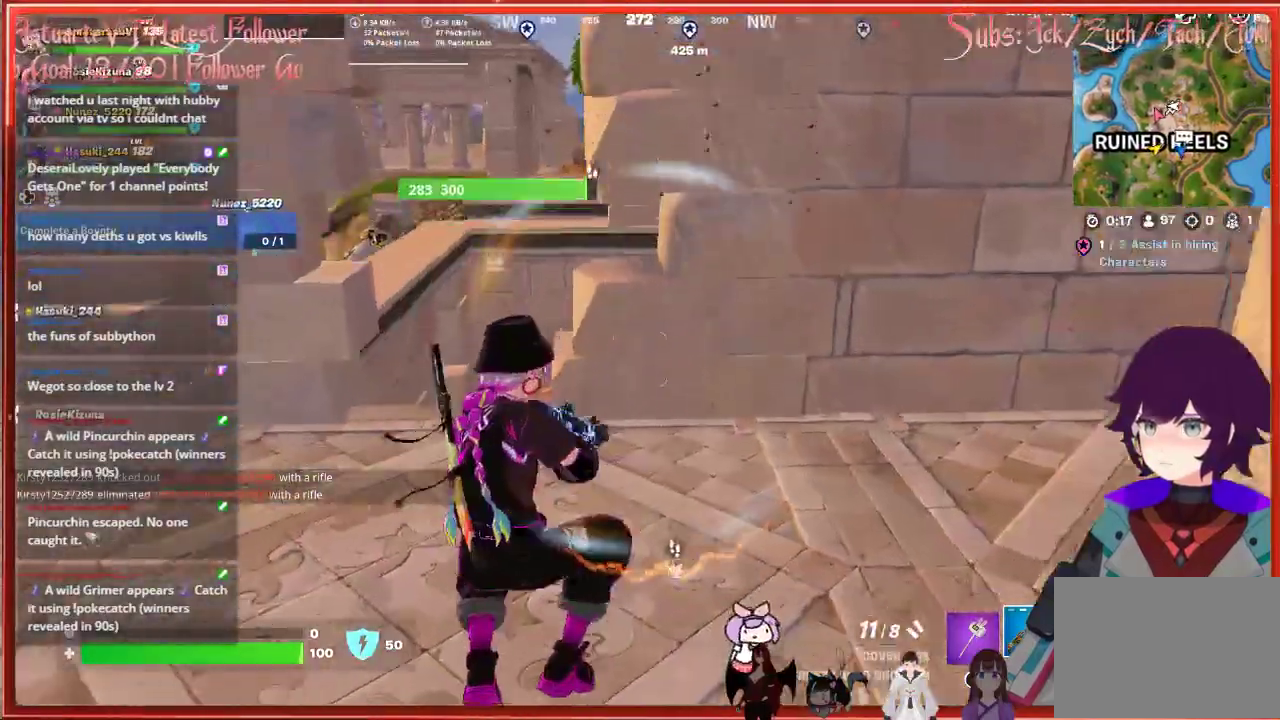
{"buttons": [], "left_stick": "left", "right_stick": "center", "events": [[433, "left_stick", "left"]]}
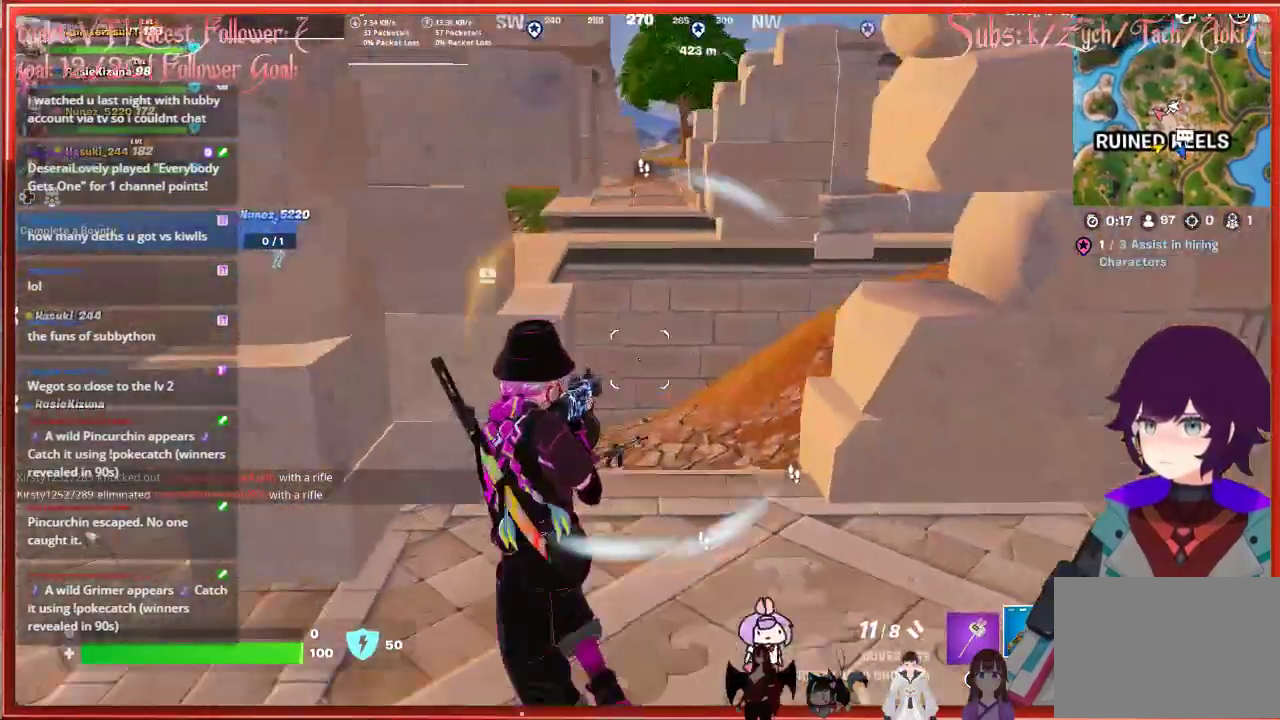
{"buttons": [], "left_stick": "down", "right_stick": "right", "events": [[33, "left_stick", "down-left"], [50, "right_stick", "right"], [500, "left_stick", "down"]]}
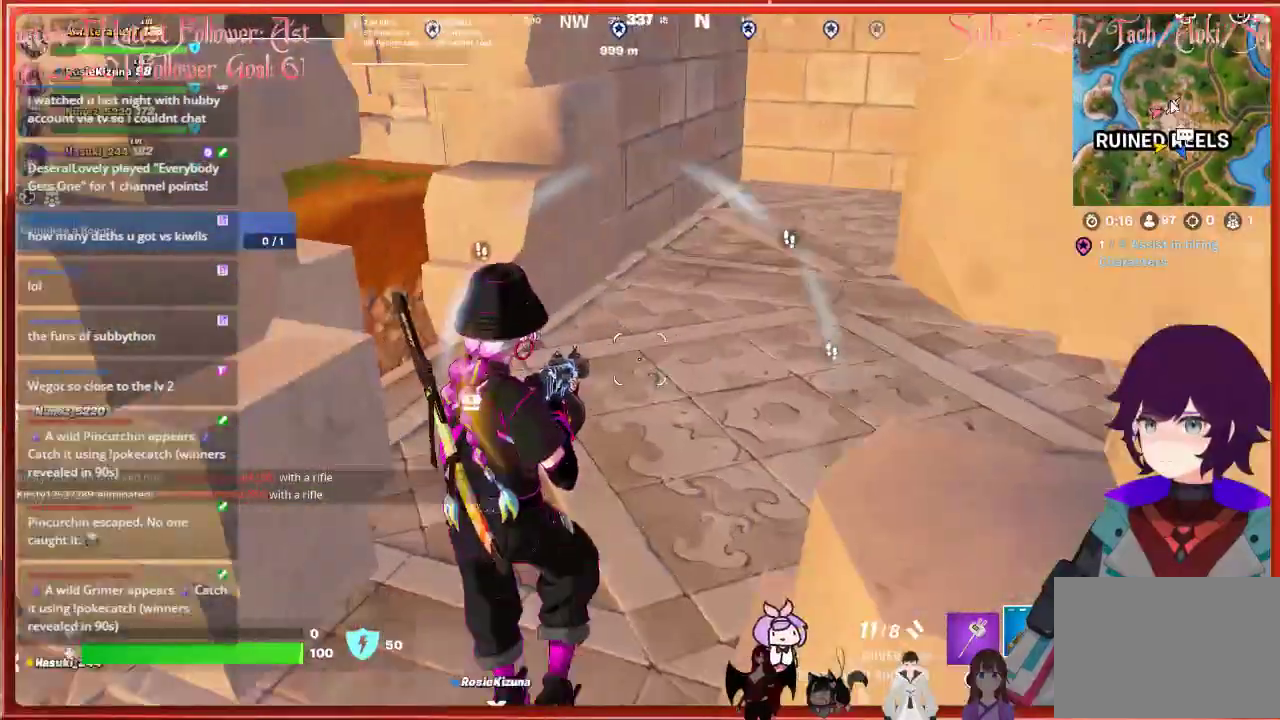
{"buttons": [], "left_stick": "down", "right_stick": "right", "events": []}
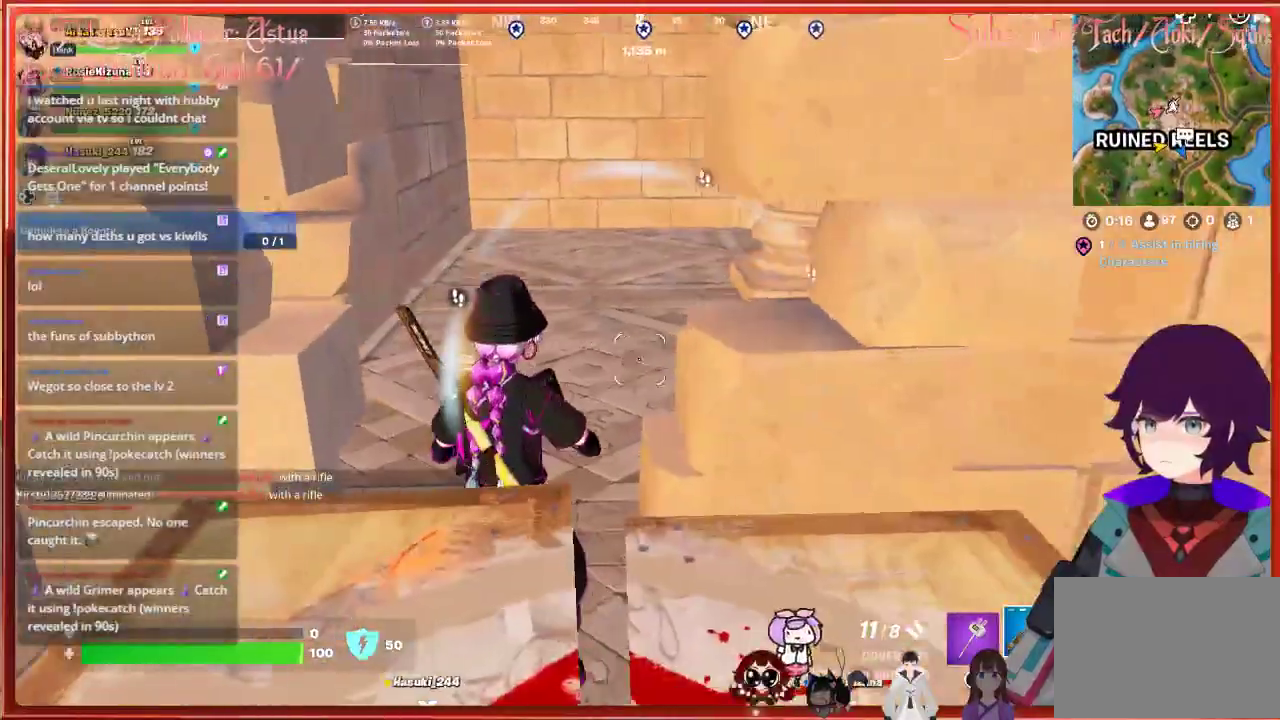
{"buttons": [], "left_stick": "right", "right_stick": "right", "events": [[133, "right_stick", "center"], [250, "left_stick", "down-right"], [417, "left_stick", "right"], [433, "right_stick", "right"]]}
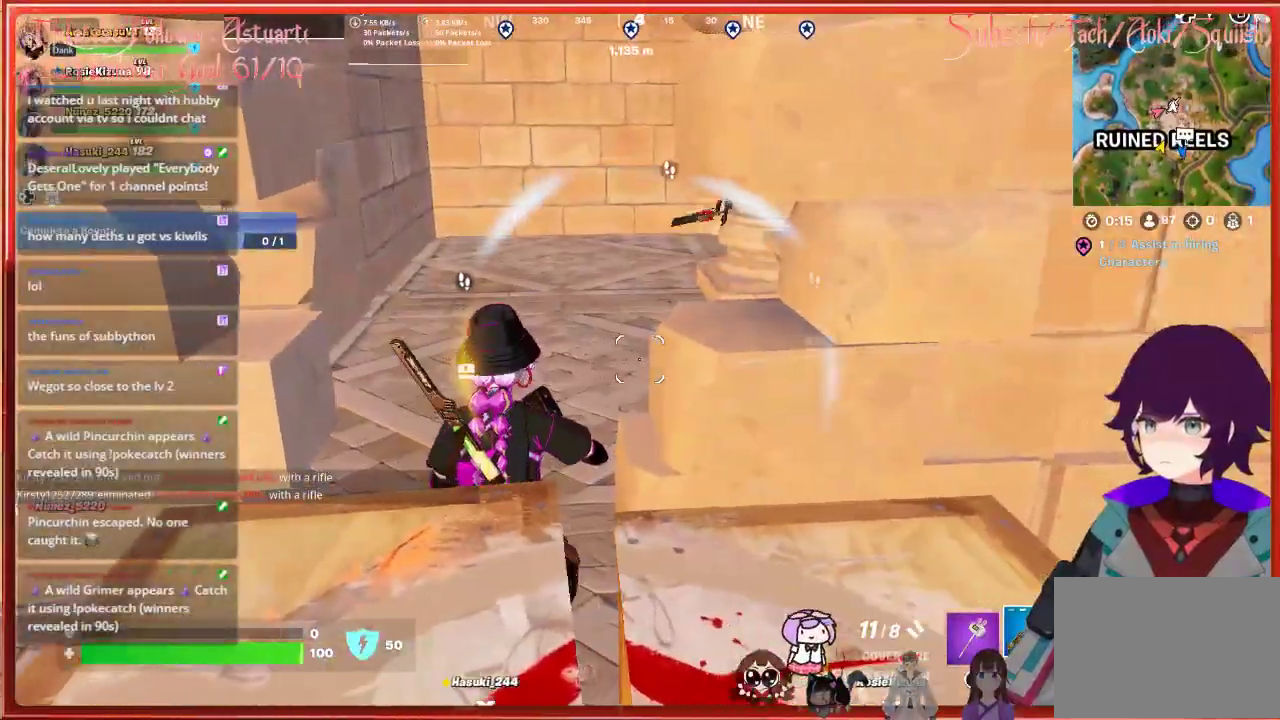
{"buttons": [], "left_stick": "right", "right_stick": "left", "events": [[167, "right_stick", "center"], [300, "right_stick", "left"]]}
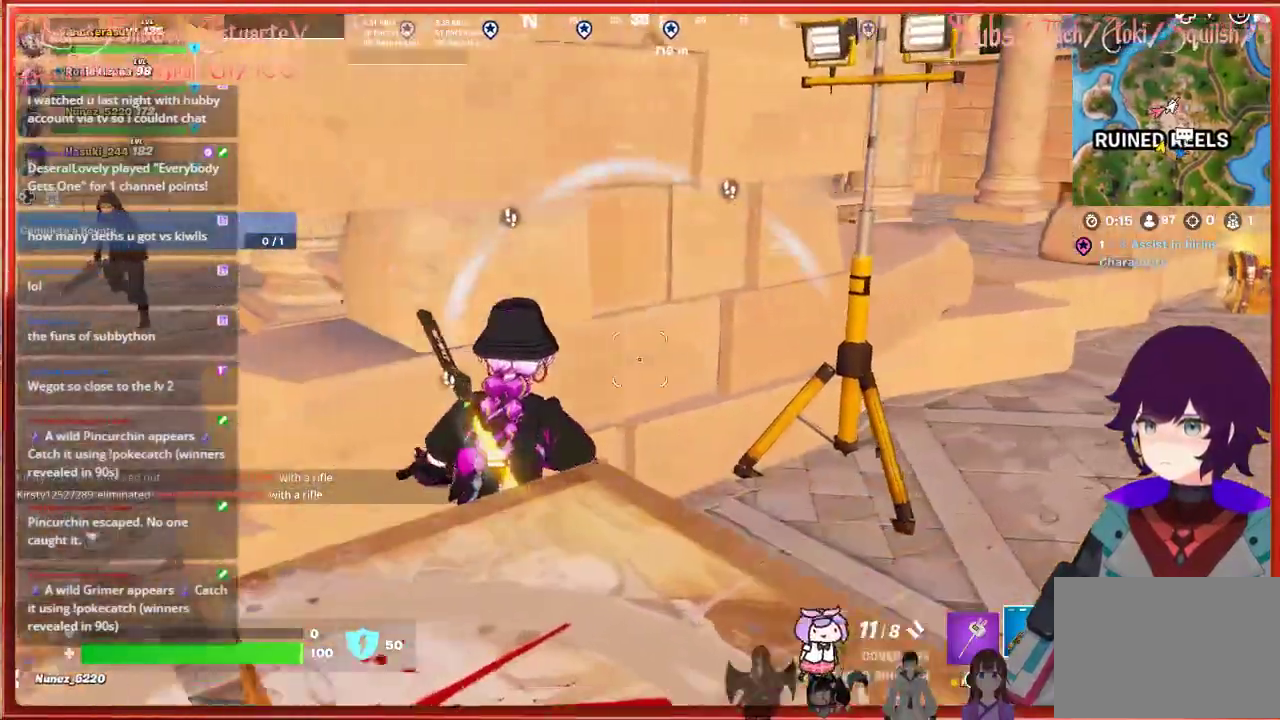
{"buttons": [], "left_stick": "left", "right_stick": "up-left", "events": [[100, "left_stick", "center"], [217, "left_stick", "left"], [467, "right_stick", "up-left"]]}
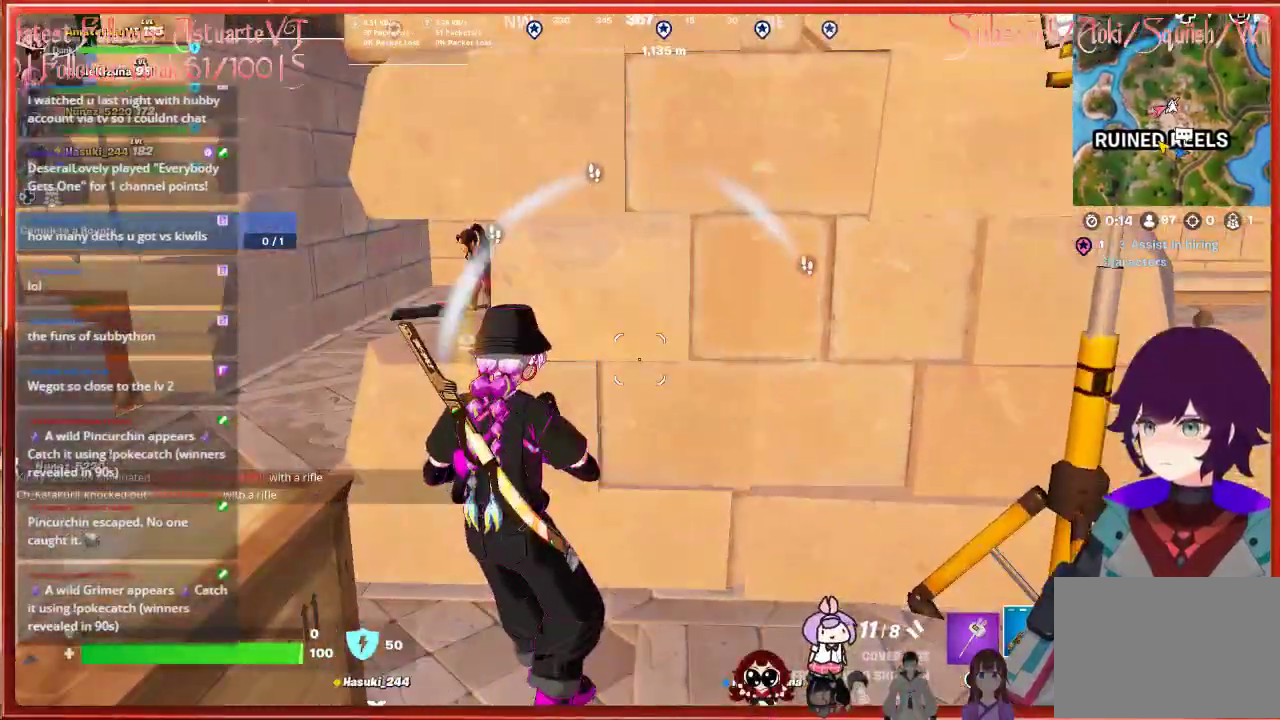
{"buttons": ["R2"], "left_stick": "down", "right_stick": "center", "events": [[367, "R2", "down"], [367, "left_stick", "down-left"], [467, "left_stick", "down"], [500, "right_stick", "center"]]}
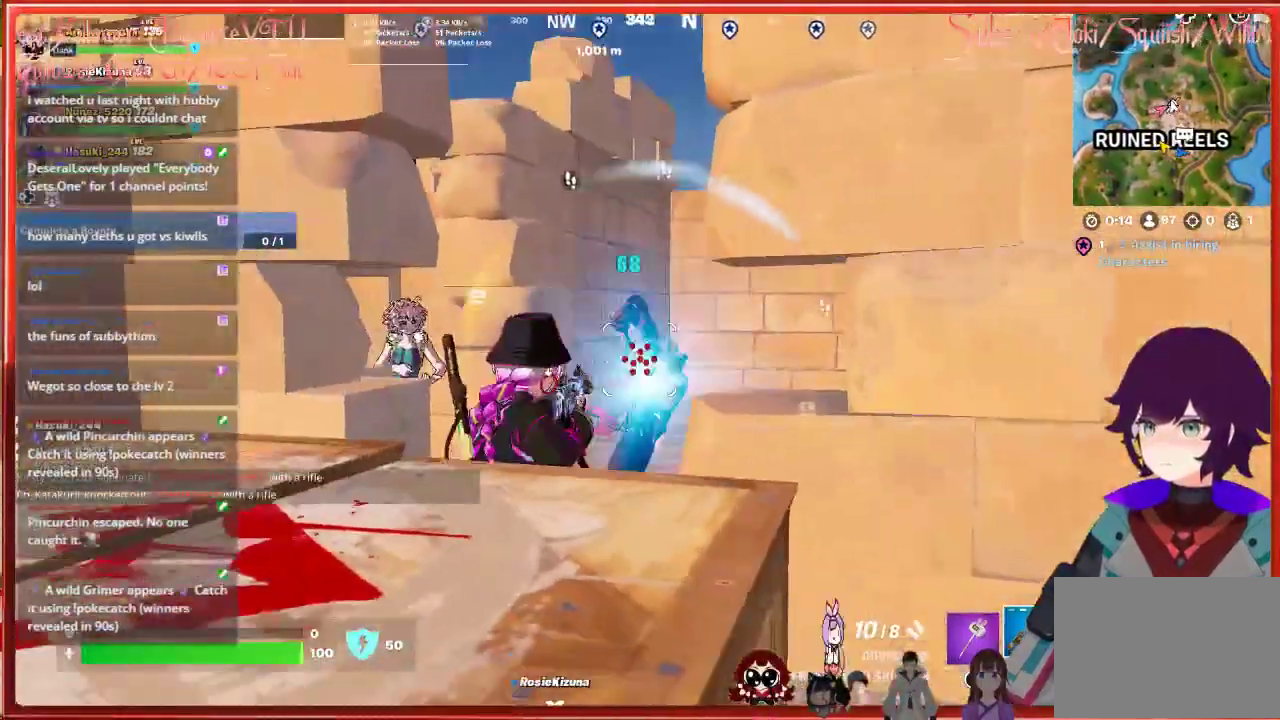
{"buttons": [], "left_stick": "down", "right_stick": "down-left", "events": [[33, "R2", "up"], [50, "left_stick", "left"], [217, "left_stick", "down"], [233, "R2", "down"], [283, "right_stick", "left"], [383, "R2", "up"], [383, "right_stick", "down-left"]]}
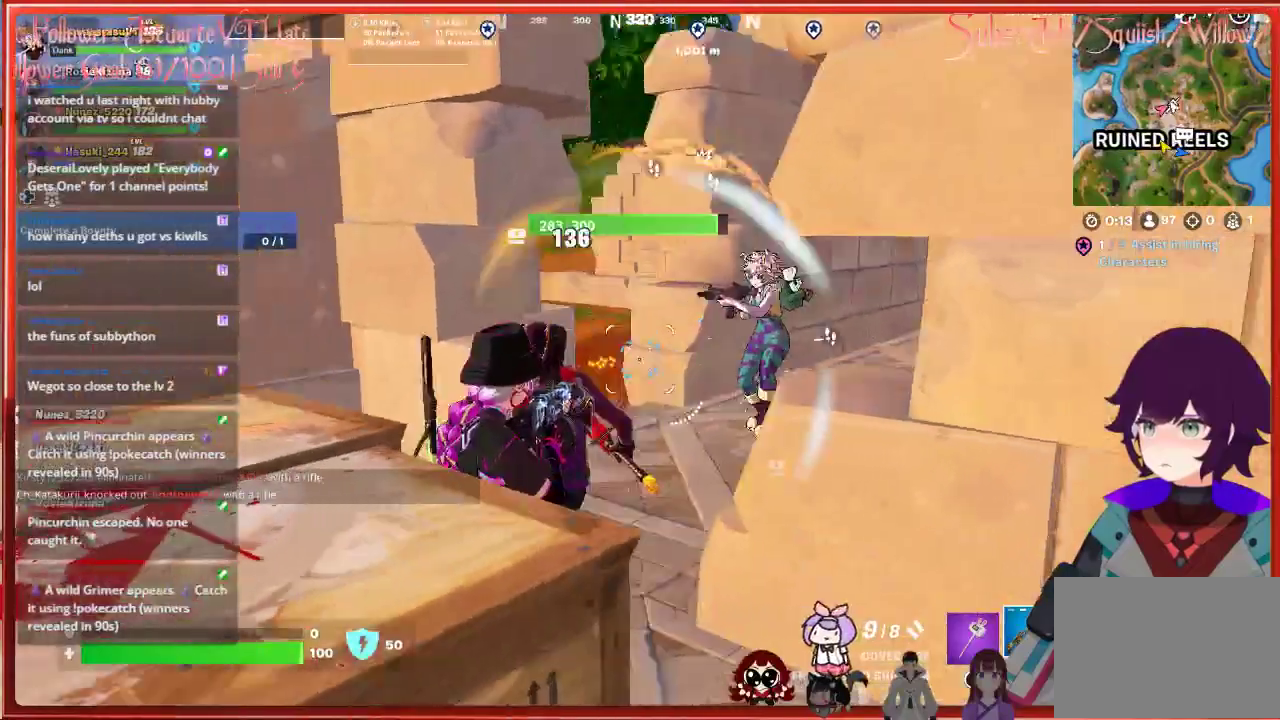
{"buttons": [], "left_stick": "down", "right_stick": "center", "events": [[150, "right_stick", "left"], [250, "R2", "down"], [417, "R2", "up"], [450, "right_stick", "center"]]}
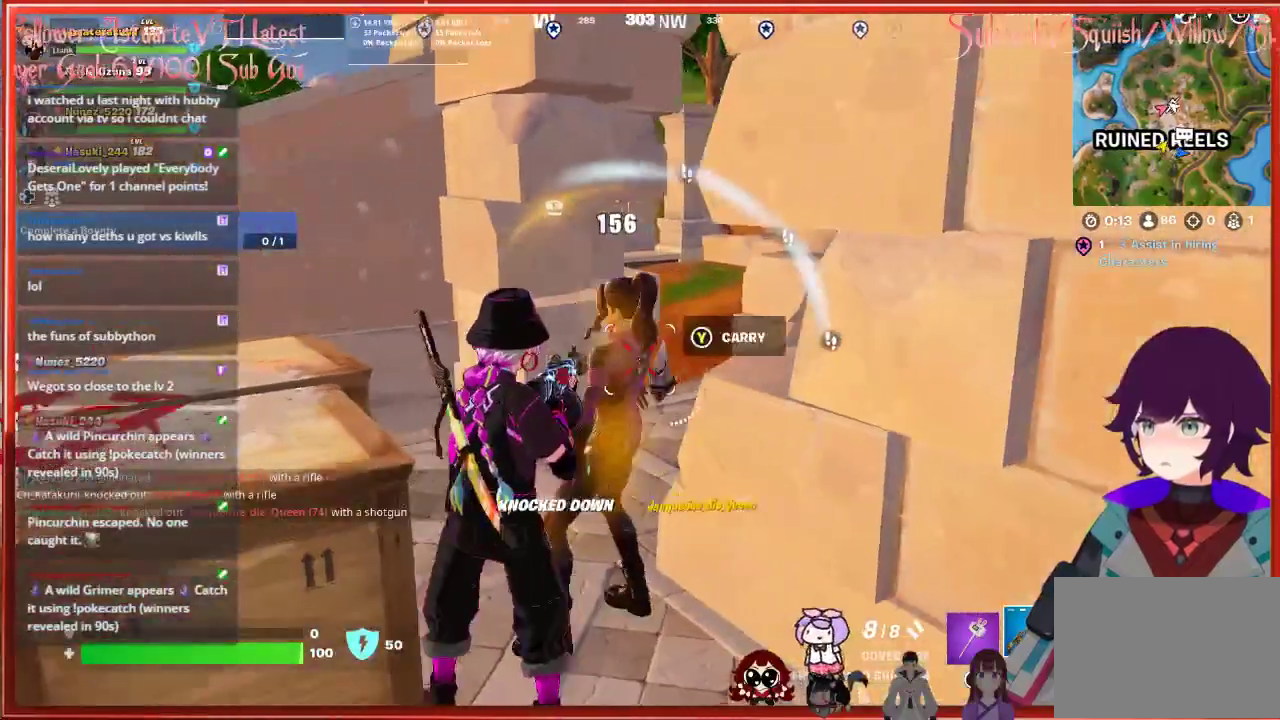
{"buttons": [], "left_stick": "up", "right_stick": "right", "events": [[417, "left_stick", "center"], [450, "right_stick", "right"], [483, "left_stick", "up"]]}
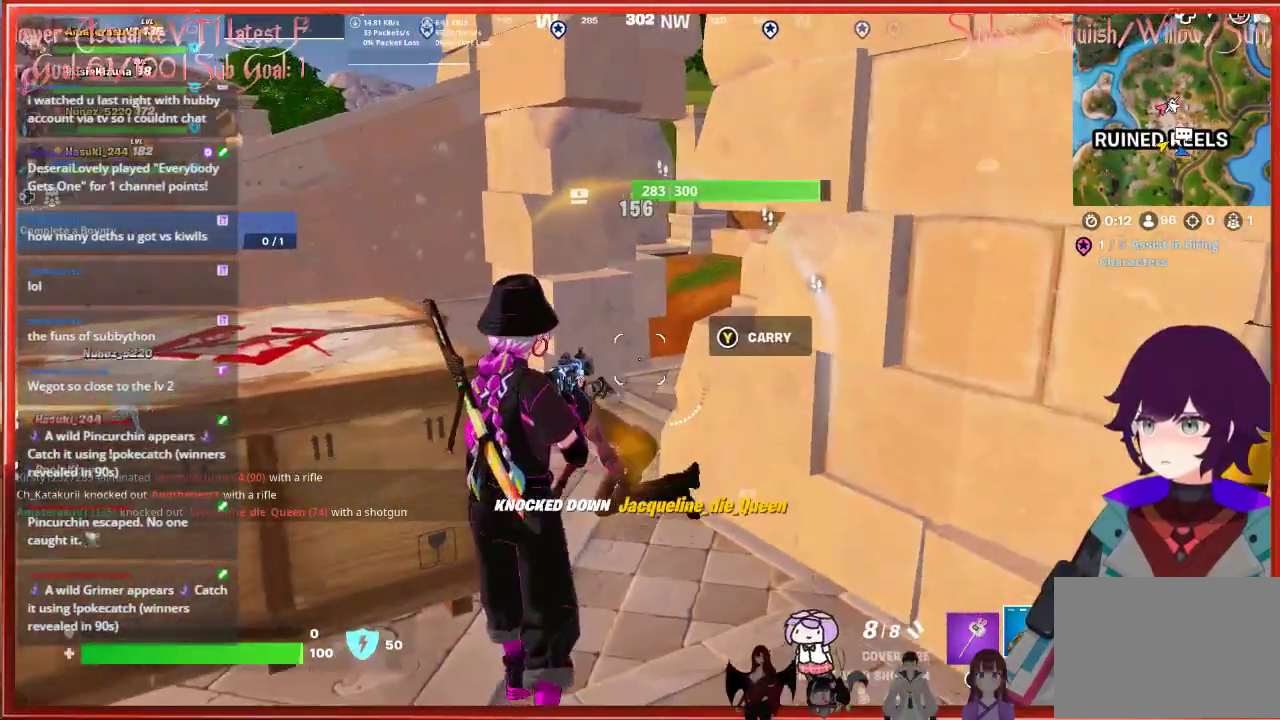
{"buttons": [], "left_stick": "up", "right_stick": "right", "events": []}
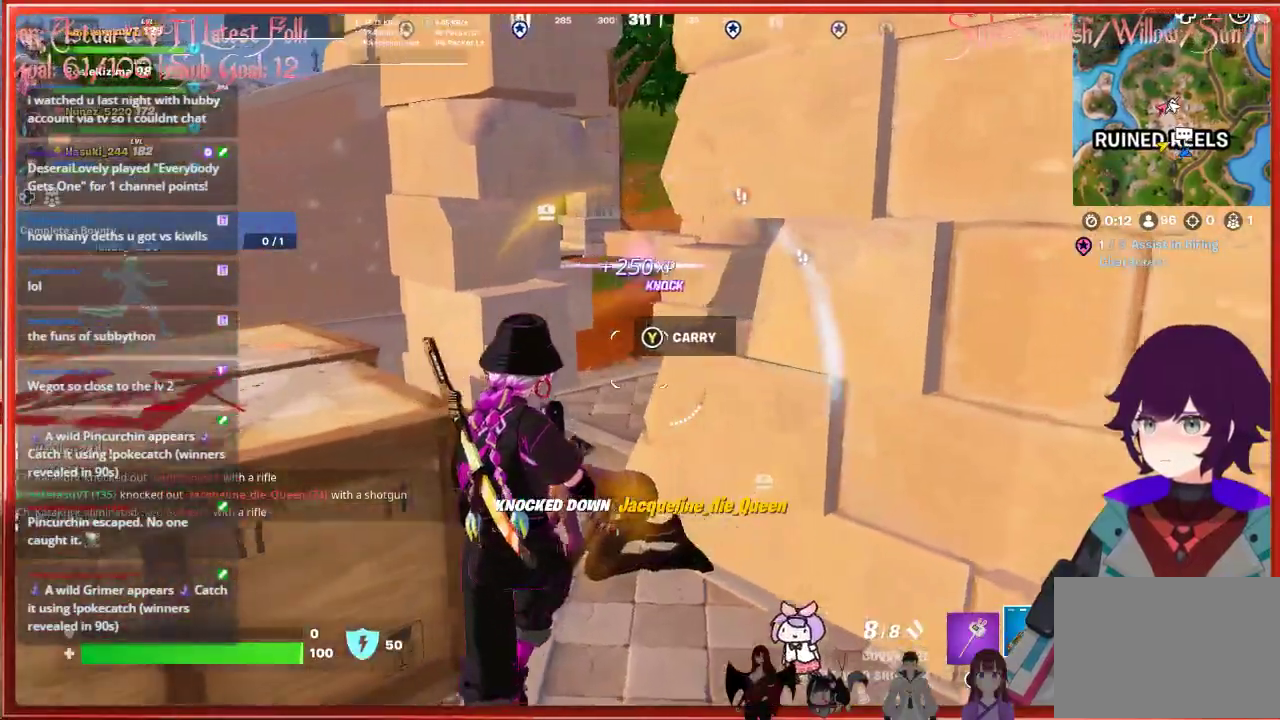
{"buttons": [], "left_stick": "up-left", "right_stick": "right", "events": [[167, "left_stick", "up-left"]]}
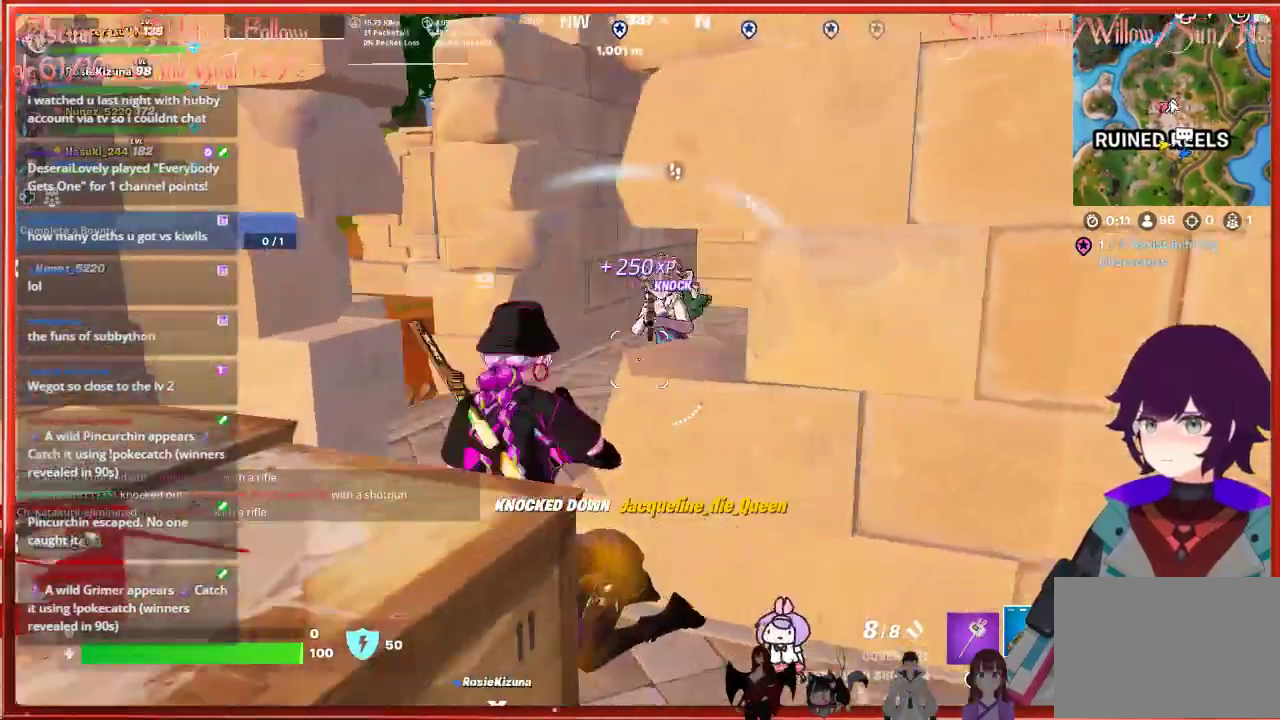
{"buttons": [], "left_stick": "left", "right_stick": "left", "events": [[167, "R2", "down"], [183, "right_stick", "center"], [233, "left_stick", "left"], [300, "R2", "up"], [367, "right_stick", "left"]]}
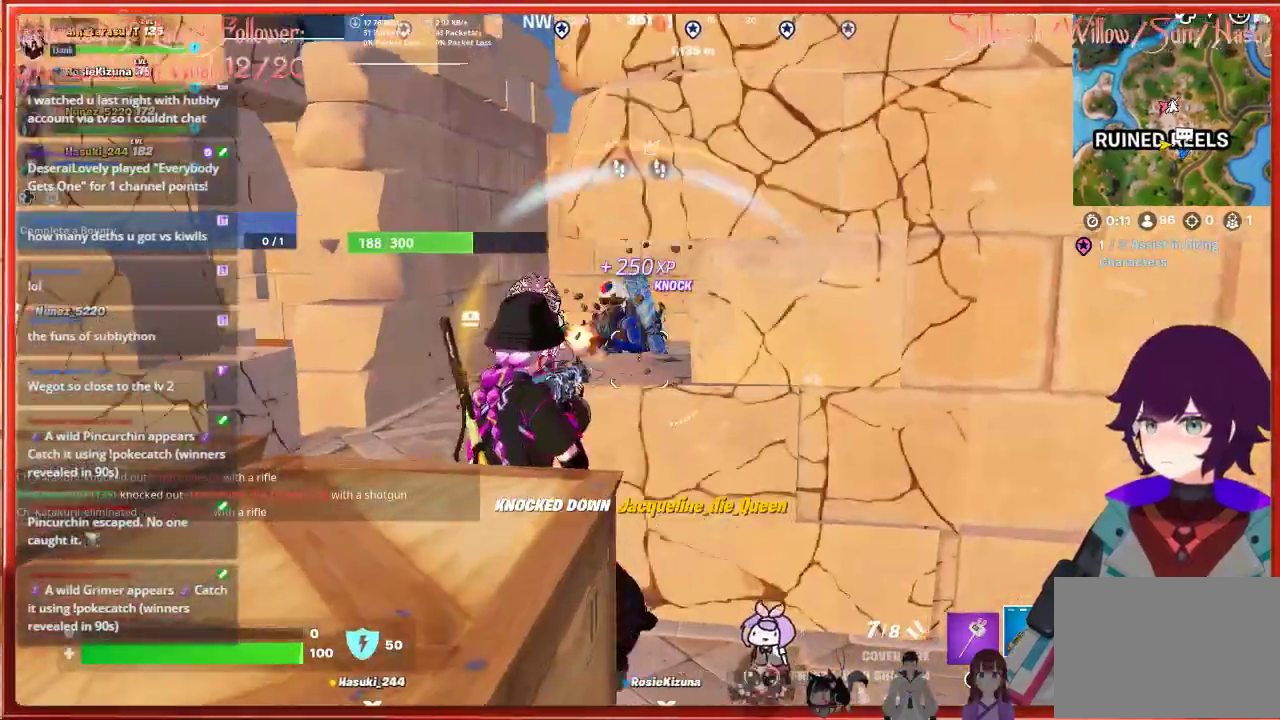
{"buttons": ["R2"], "left_stick": "down", "right_stick": "left", "events": [[100, "R2", "down"], [133, "right_stick", "up-left"], [183, "left_stick", "down-right"], [233, "right_stick", "left"], [267, "R2", "up"], [283, "left_stick", "down"], [467, "R2", "down"]]}
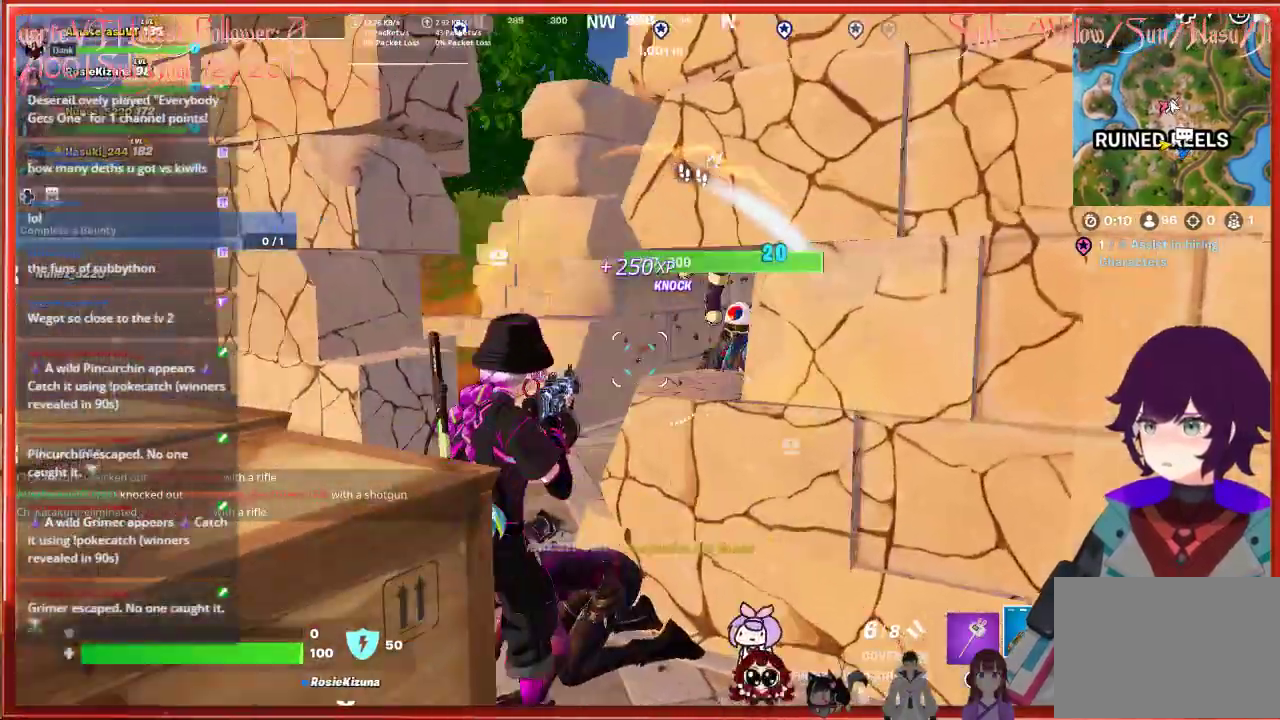
{"buttons": ["R2"], "left_stick": "down", "right_stick": "up-left", "events": [[50, "right_stick", "center"], [133, "R2", "up"], [300, "right_stick", "up"], [383, "right_stick", "up-left"], [400, "R2", "down"]]}
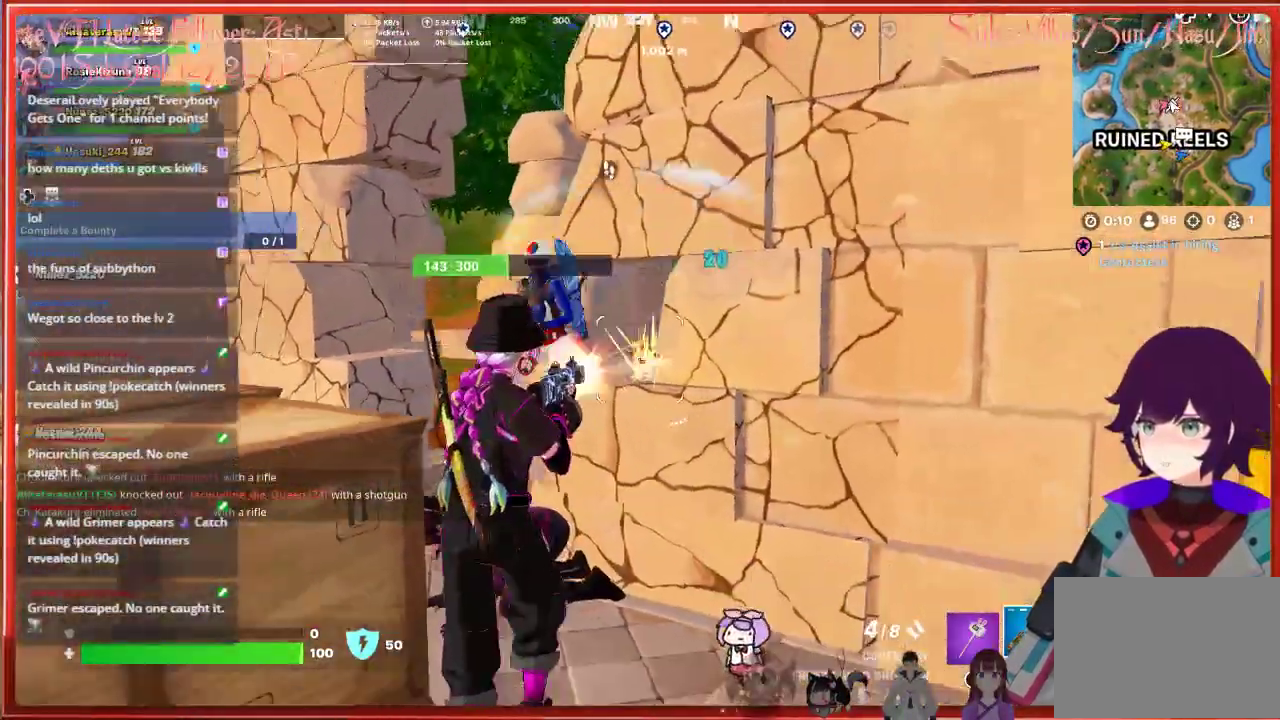
{"buttons": [], "left_stick": "down", "right_stick": "up-left", "events": [[17, "right_stick", "left"], [83, "R2", "up"], [183, "right_stick", "center"], [283, "right_stick", "up-left"]]}
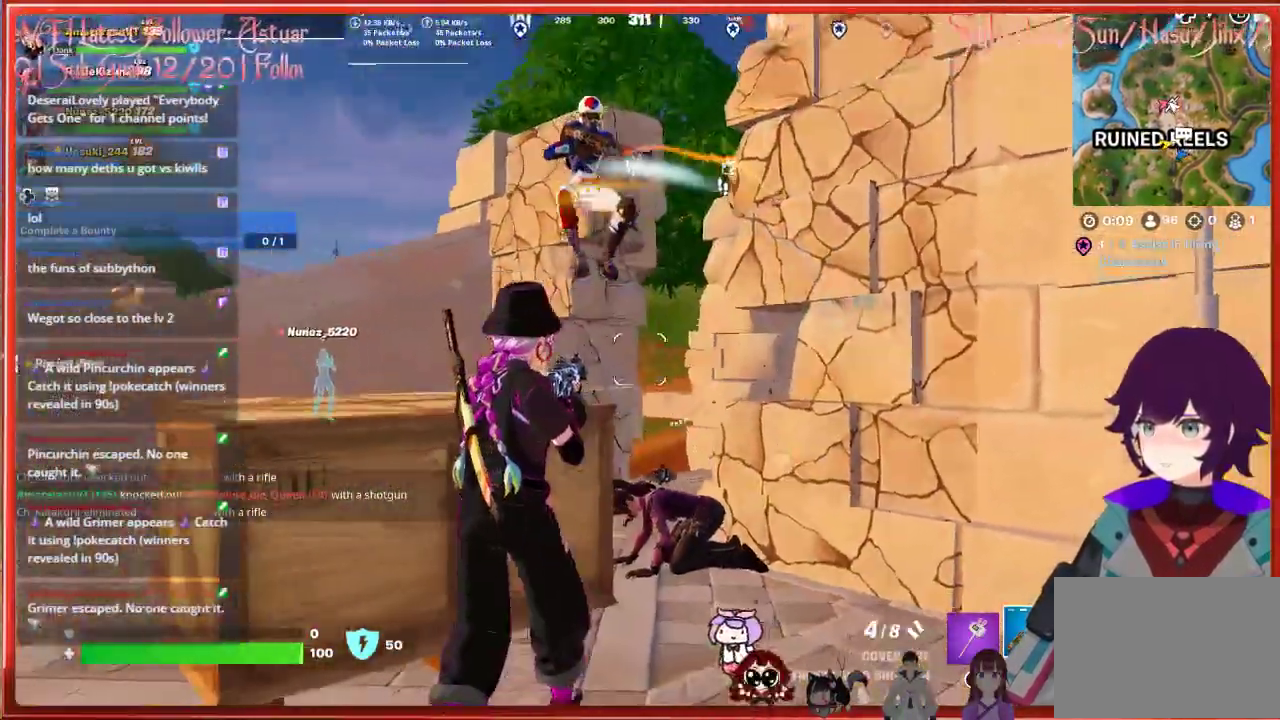
{"buttons": [], "left_stick": "down-right", "right_stick": "down", "events": [[117, "R2", "down"], [283, "R2", "up"], [317, "right_stick", "down-left"], [383, "right_stick", "down"], [450, "left_stick", "down-right"]]}
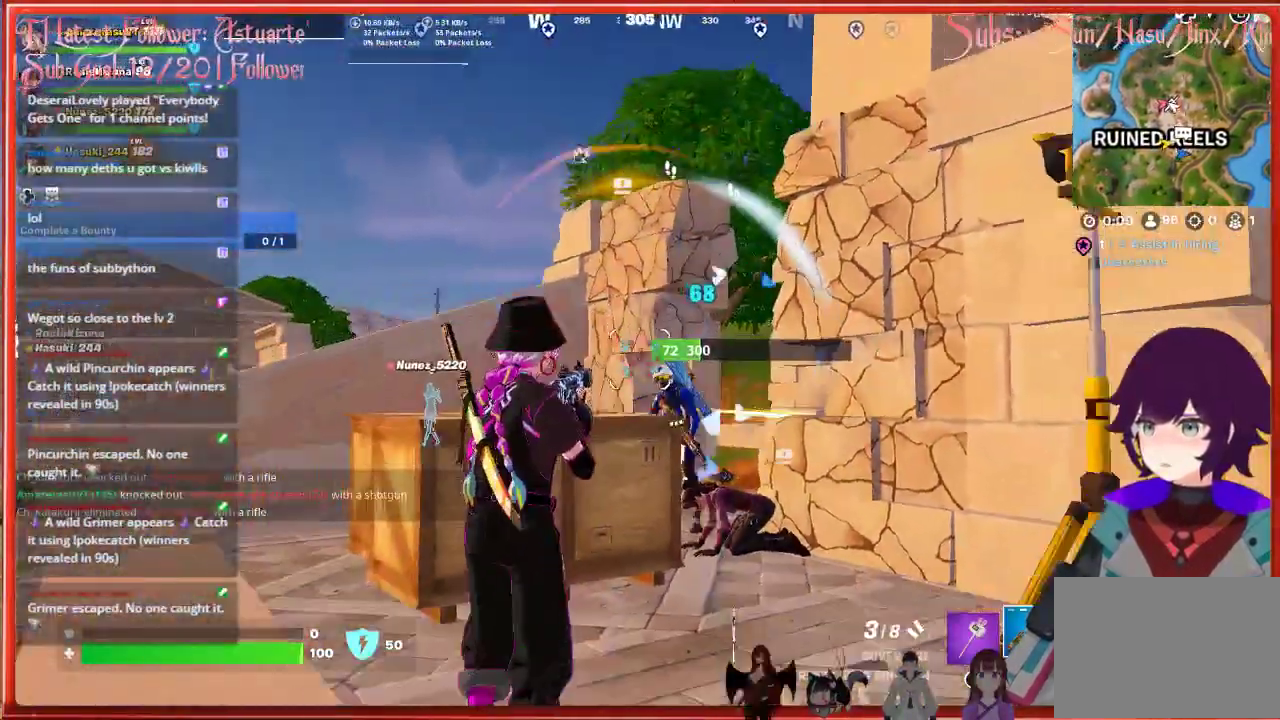
{"buttons": [], "left_stick": "up", "right_stick": "down-right", "events": [[17, "left_stick", "up-right"], [50, "right_stick", "center"], [67, "left_stick", "up"], [183, "R2", "down"], [333, "R2", "up"], [333, "right_stick", "down-right"]]}
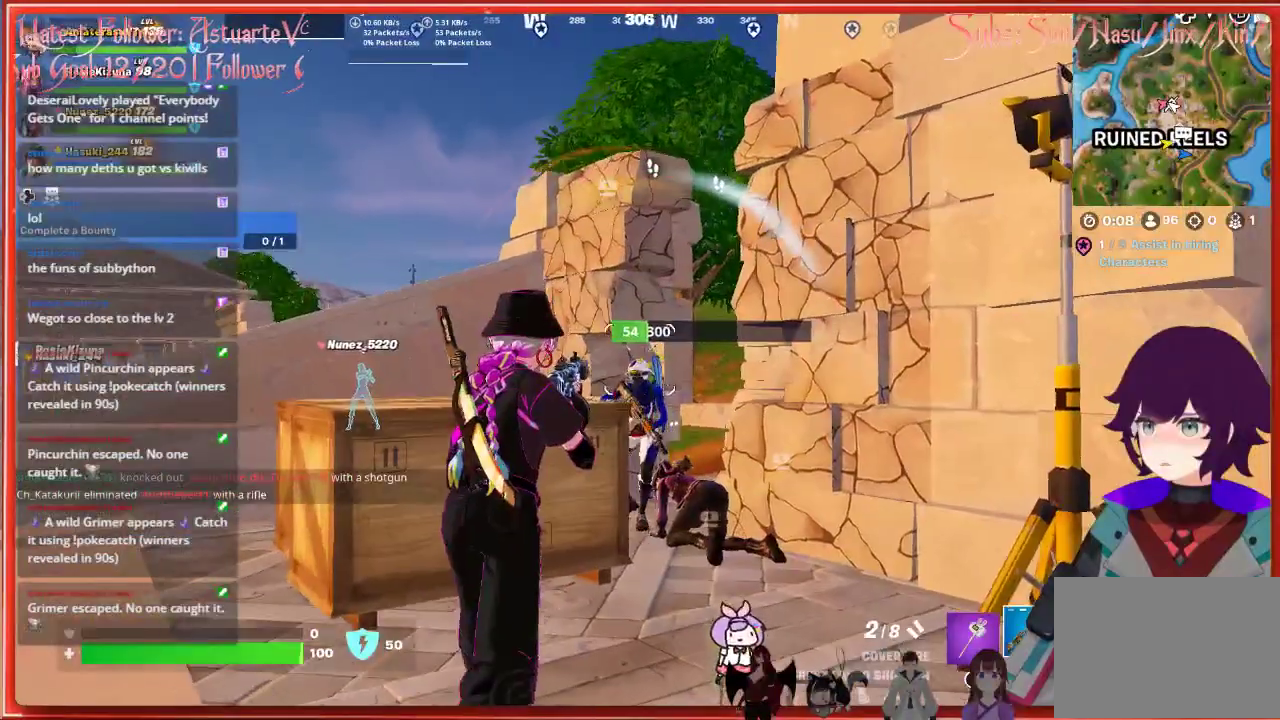
{"buttons": [], "left_stick": "down", "right_stick": "center", "events": [[83, "R2", "down"], [183, "right_stick", "down"], [200, "left_stick", "center"], [217, "R2", "up"], [333, "left_stick", "down"], [367, "right_stick", "center"]]}
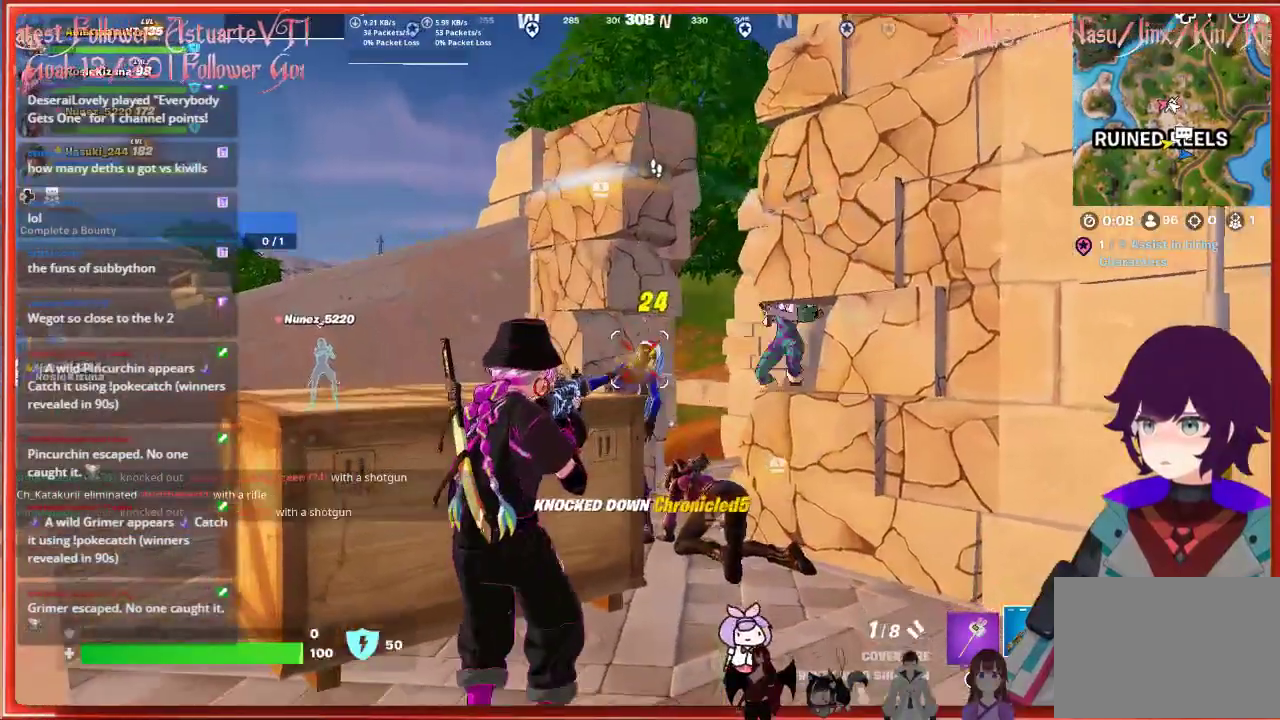
{"buttons": [], "left_stick": "up", "right_stick": "center"}
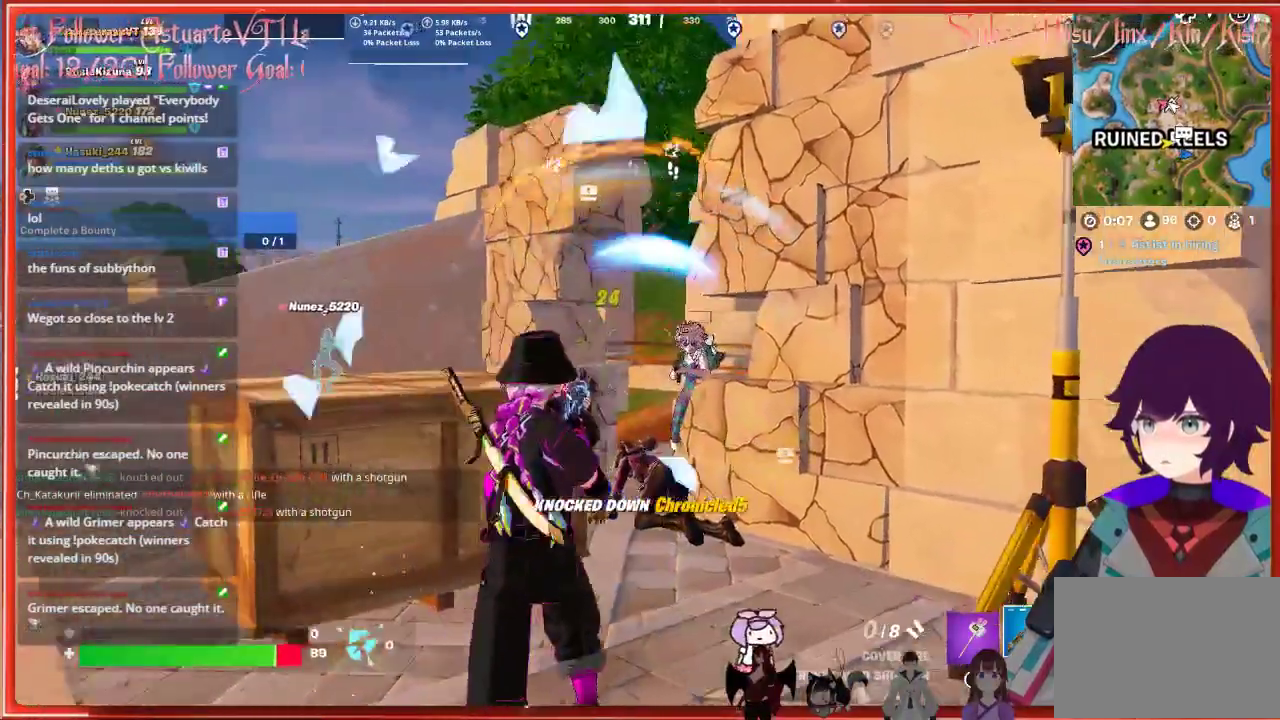
{"buttons": ["R2"], "left_stick": "left", "right_stick": "center", "events": [[117, "R2", "down"], [267, "left_stick", "up-left"], [283, "R2", "up"], [383, "left_stick", "left"], [450, "R2", "down"]]}
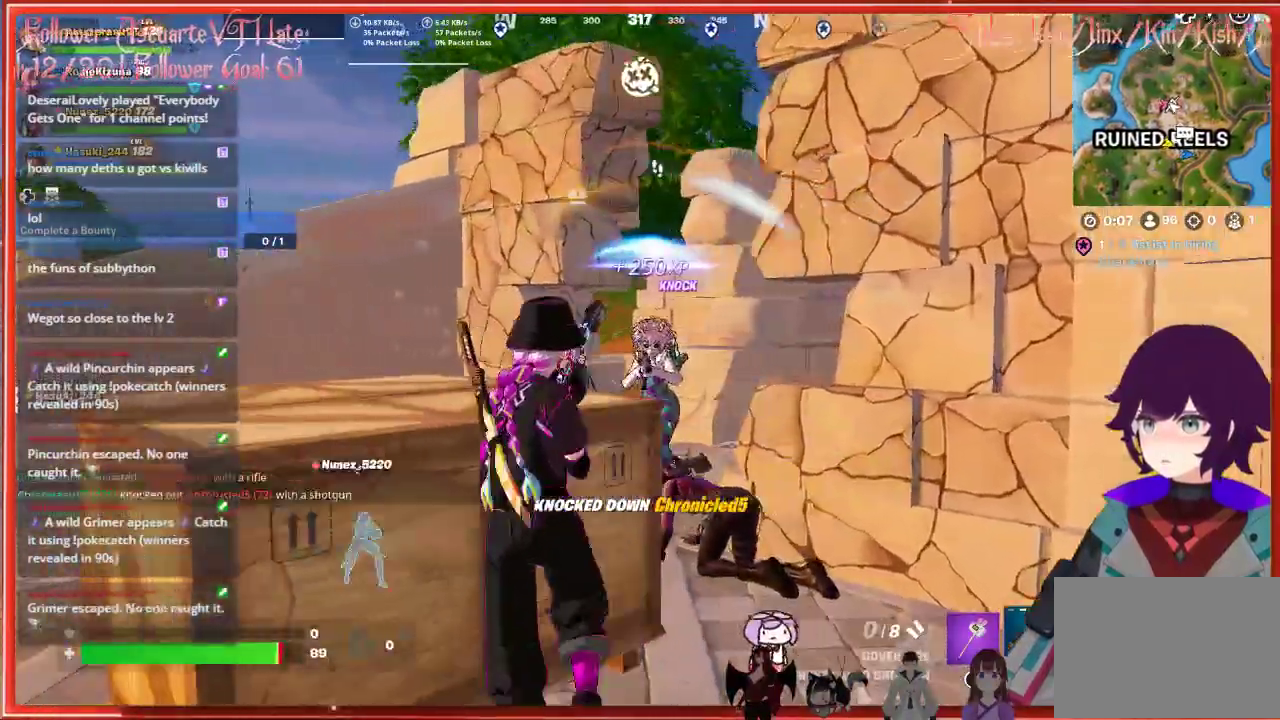
{"buttons": ["R3"], "left_stick": "down-right", "right_stick": "center", "events": [[17, "left_stick", "down-left"], [83, "R2", "up"], [200, "R1", "down"], [300, "R1", "up"], [383, "left_stick", "down"], [483, "left_stick", "down-right"], [500, "R3", "down"]]}
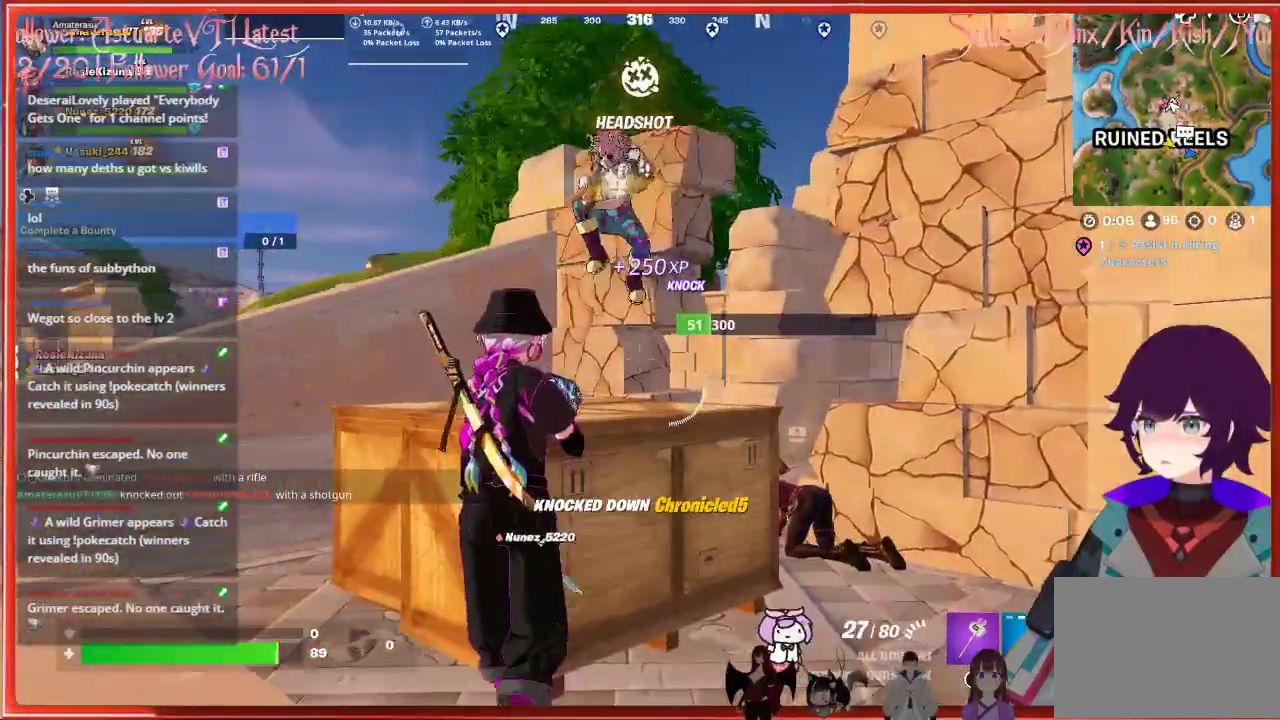
{"buttons": ["R2"], "left_stick": "up", "right_stick": "left", "events": [[117, "R3", "up"], [150, "right_stick", "left"], [333, "left_stick", "right"], [433, "R2", "down"], [467, "left_stick", "up"]]}
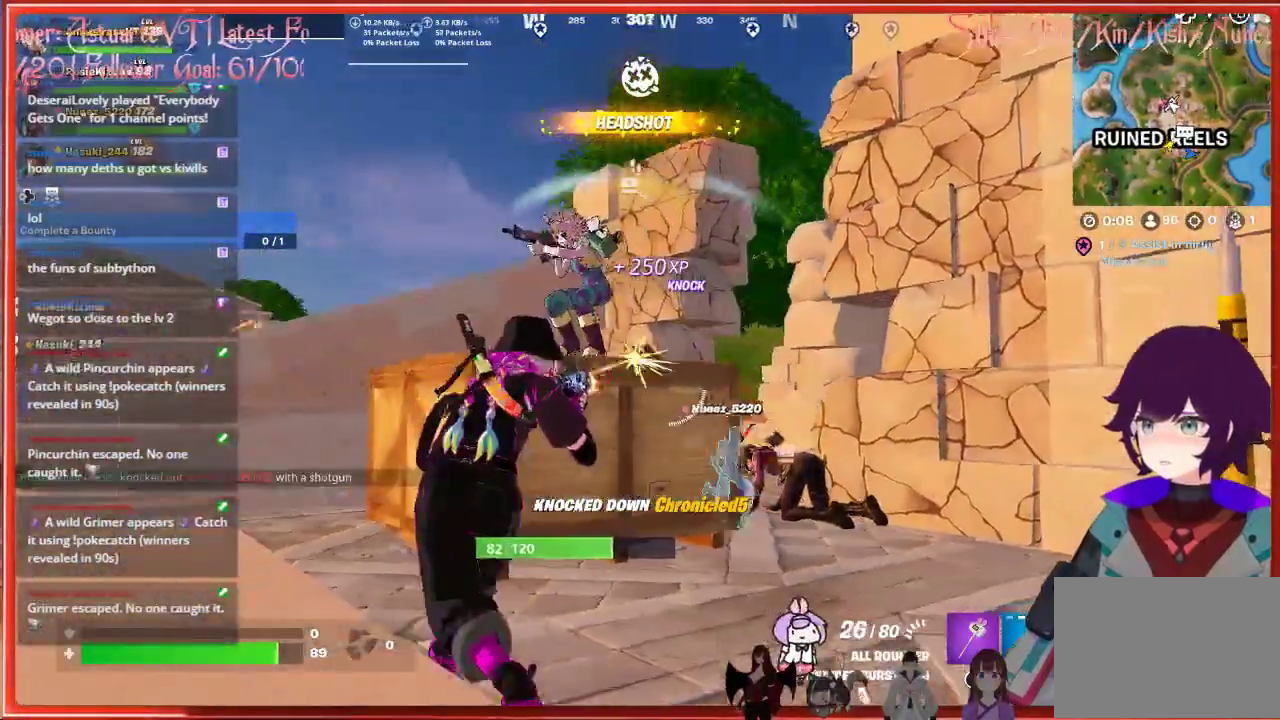
{"buttons": ["R2"], "left_stick": "right", "right_stick": "up", "events": [[33, "left_stick", "up-left"], [150, "R2", "up"], [217, "right_stick", "up-left"], [350, "R2", "down"], [350, "left_stick", "up-right"], [350, "right_stick", "up"], [483, "left_stick", "right"]]}